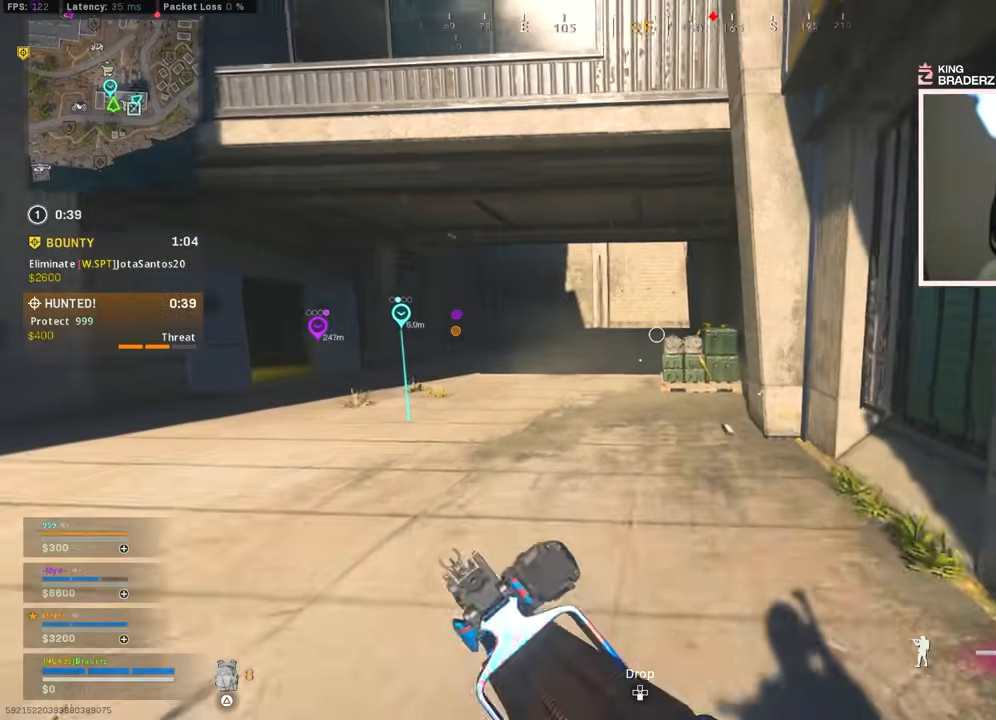
Gameplay with a controller (PlayStation layout); each line is a JSON object with the inputs held at the frame after it. "events" lists button and stick changes between this image and that frame as [ms after this image, input, new state], when the widget could be followed in between.
{"buttons": [], "left_stick": "up", "right_stick": "left", "events": [[50, "L3", "down"], [134, "right_stick", "right"], [167, "L3", "up"], [234, "L3", "down"], [251, "right_stick", "center"], [317, "L3", "up"], [317, "right_stick", "left"]]}
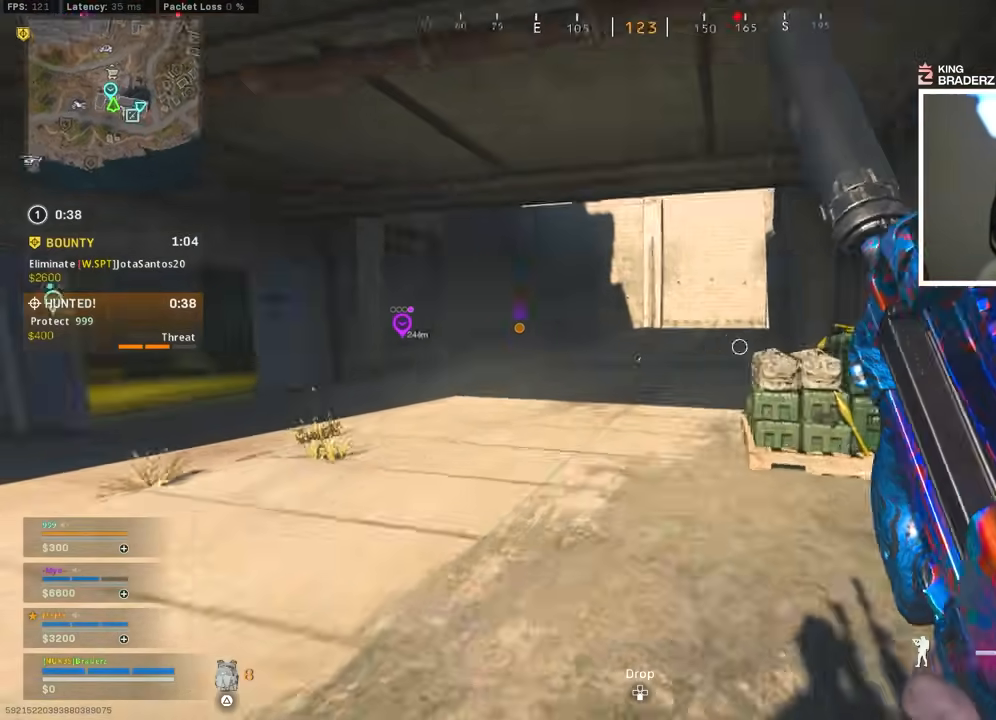
{"buttons": [], "left_stick": "up", "right_stick": "center", "events": [[167, "right_stick", "center"]]}
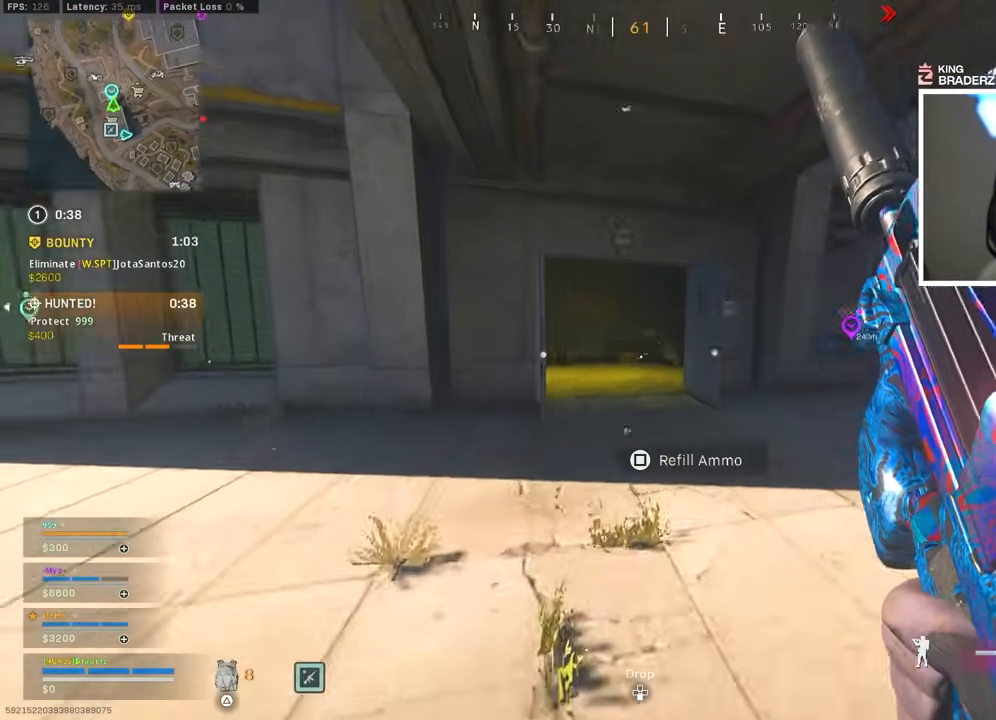
{"buttons": ["CROSS"], "left_stick": "up-right", "right_stick": "left", "events": [[167, "left_stick", "up-right"], [201, "CIRCLE", "down"], [301, "CIRCLE", "up"], [301, "right_stick", "left"], [384, "CIRCLE", "down"], [484, "CIRCLE", "up"], [484, "CROSS", "down"]]}
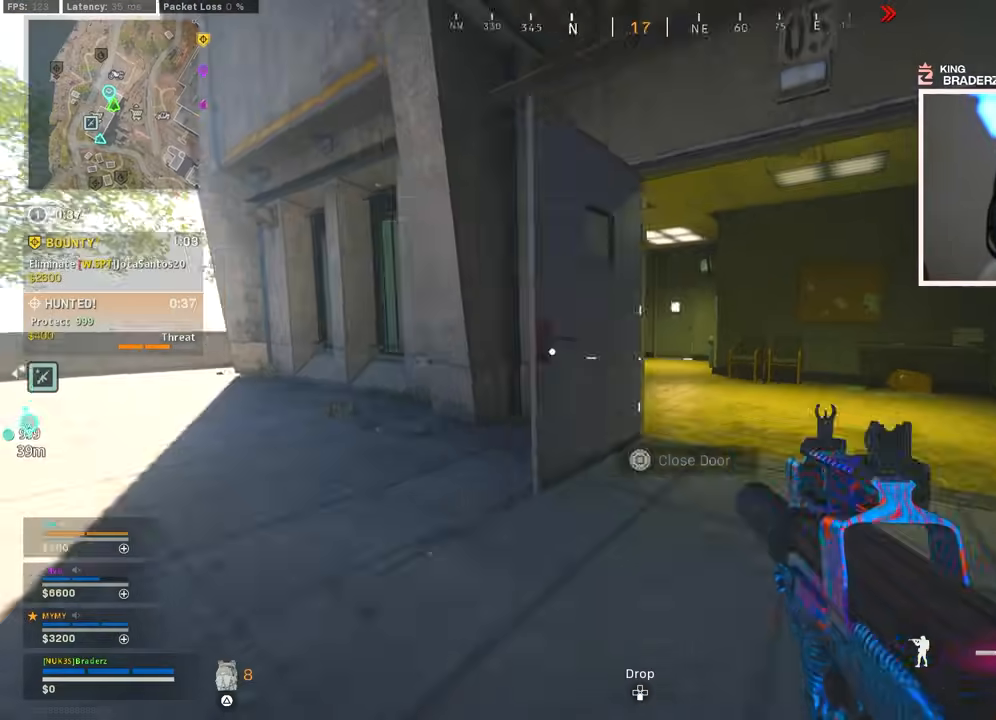
{"buttons": [], "left_stick": "up-right", "right_stick": "center", "events": [[17, "right_stick", "center"], [67, "CROSS", "up"]]}
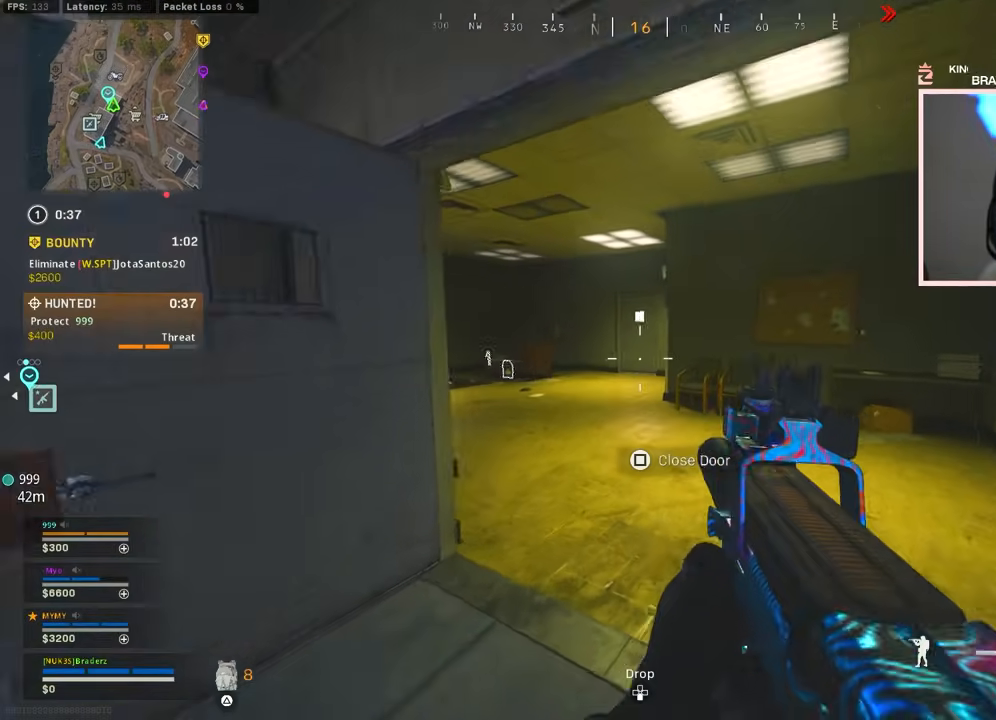
{"buttons": ["L3"], "left_stick": "up-right", "right_stick": "center", "events": [[184, "right_stick", "right"], [451, "right_stick", "center"], [468, "L3", "down"]]}
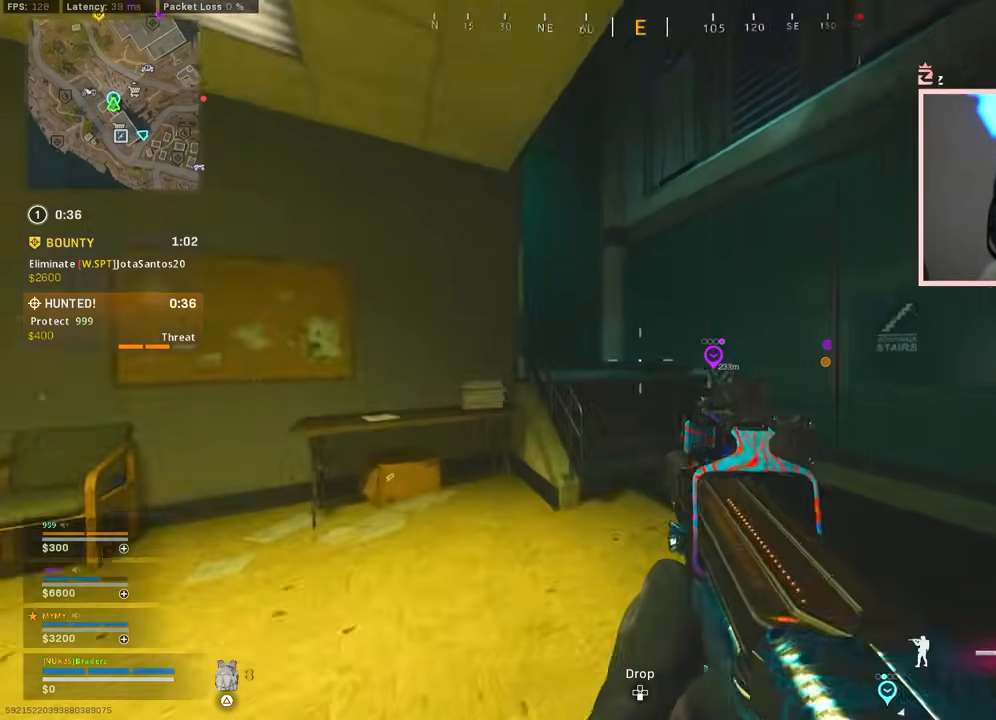
{"buttons": ["R1"], "left_stick": "right", "right_stick": "up", "events": [[83, "L3", "up"], [167, "L3", "down"], [250, "right_stick", "left"], [267, "L3", "up"], [384, "left_stick", "right"], [434, "right_stick", "right"], [500, "R1", "down"], [500, "right_stick", "up"]]}
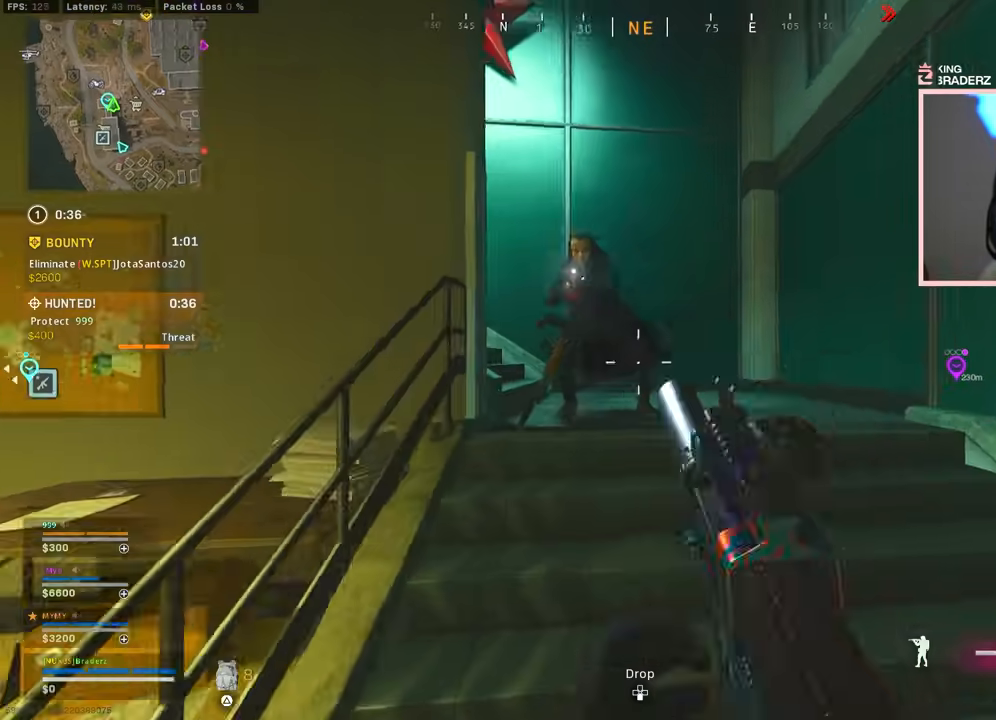
{"buttons": ["L1", "R1"], "left_stick": "down-right", "right_stick": "center", "events": [[17, "left_stick", "down-right"], [117, "L1", "down"], [134, "right_stick", "down"], [201, "right_stick", "up"], [234, "CROSS", "down"], [317, "right_stick", "down"], [417, "CROSS", "up"], [434, "right_stick", "left"], [484, "right_stick", "center"]]}
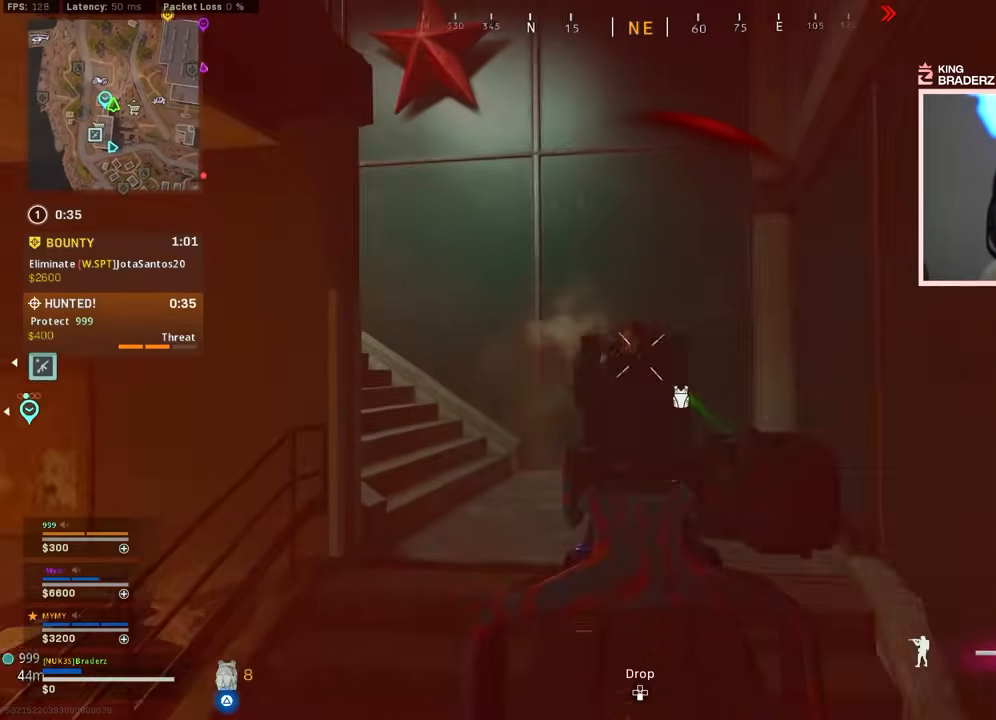
{"buttons": ["L1", "R1"], "left_stick": "left", "right_stick": "down", "events": [[33, "right_stick", "left"], [117, "right_stick", "up-right"], [167, "right_stick", "center"], [267, "left_stick", "down-left"], [267, "right_stick", "left"], [367, "right_stick", "down"], [434, "left_stick", "left"]]}